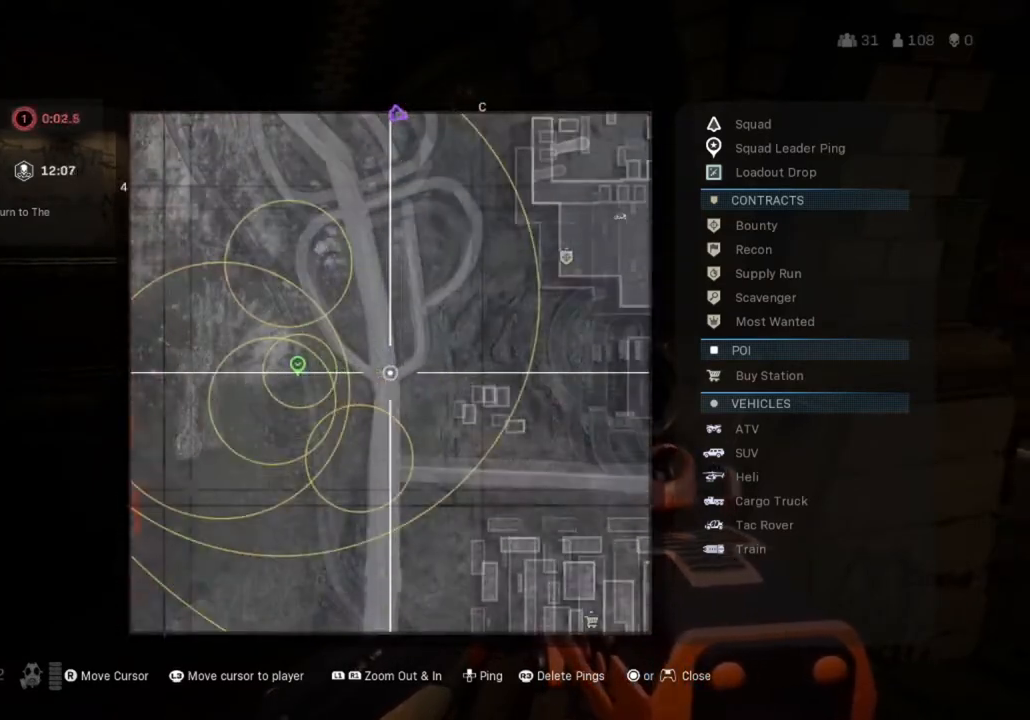
Gameplay with a controller (PlayStation layout); each line is a JSON object with the inputs held at the frame after it. "events" lists button and stick changes between this image and that frame as [ms after this image, input, new state], when the widget could be followed in between.
{"buttons": ["L1"], "left_stick": "center", "right_stick": "center", "events": [[100, "right_stick", "left"], [233, "right_stick", "center"], [467, "L1", "down"]]}
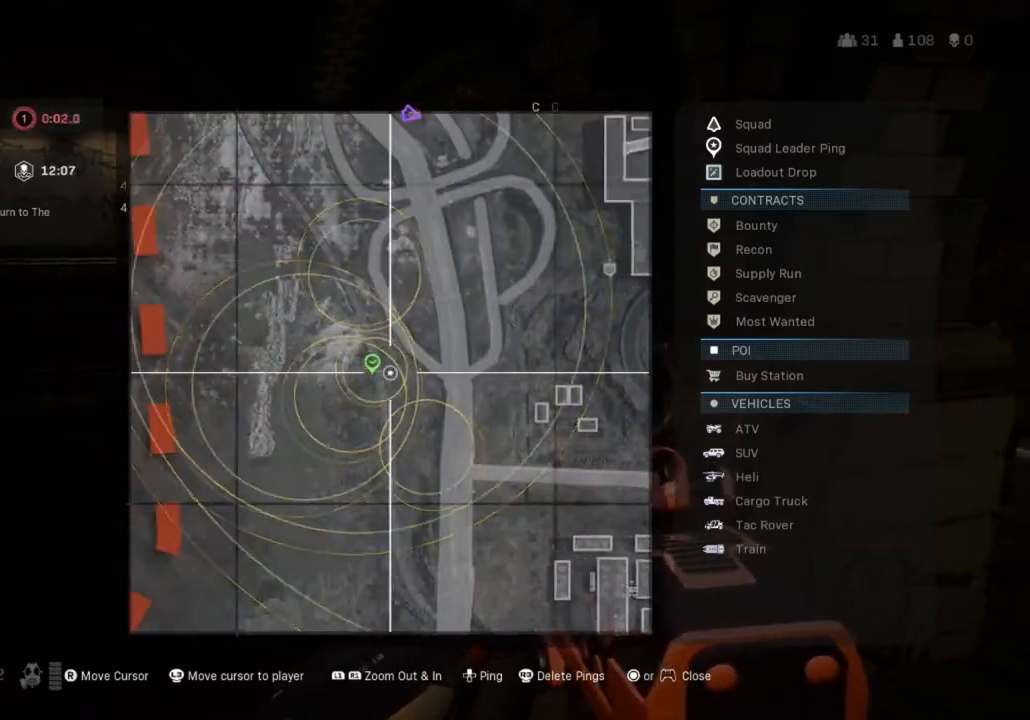
{"buttons": ["R1", "R2"], "left_stick": "center", "right_stick": "center", "events": [[134, "L1", "up"], [434, "R1", "down"], [501, "R2", "down"]]}
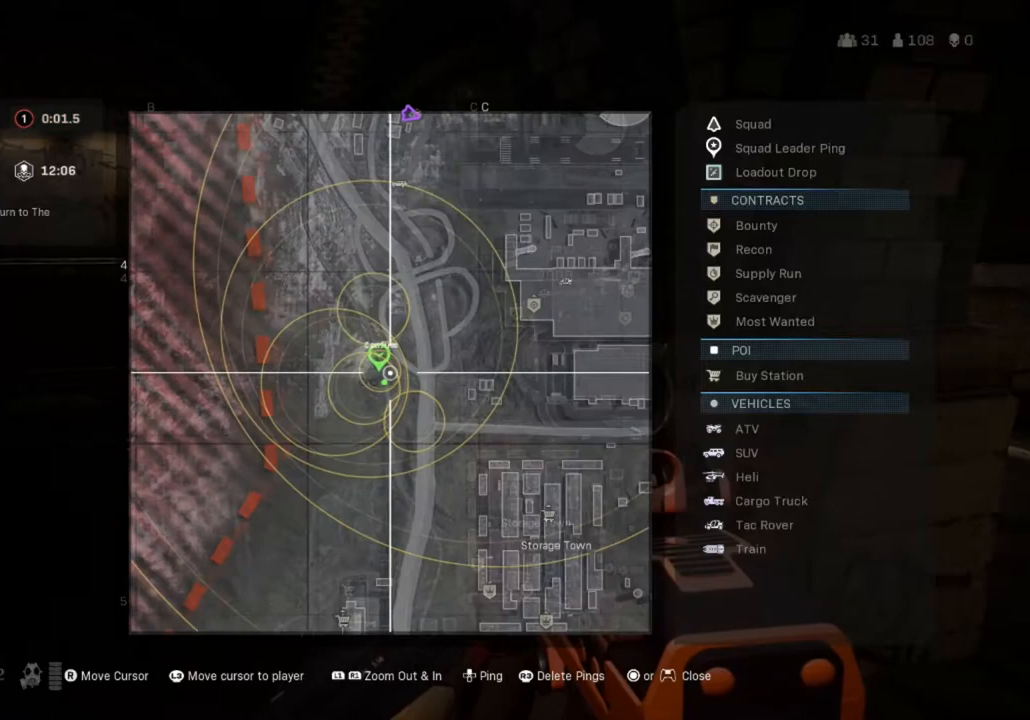
{"buttons": ["L1"], "left_stick": "center", "right_stick": "center", "events": [[267, "R2", "up"], [300, "R1", "up"], [333, "L1", "down"]]}
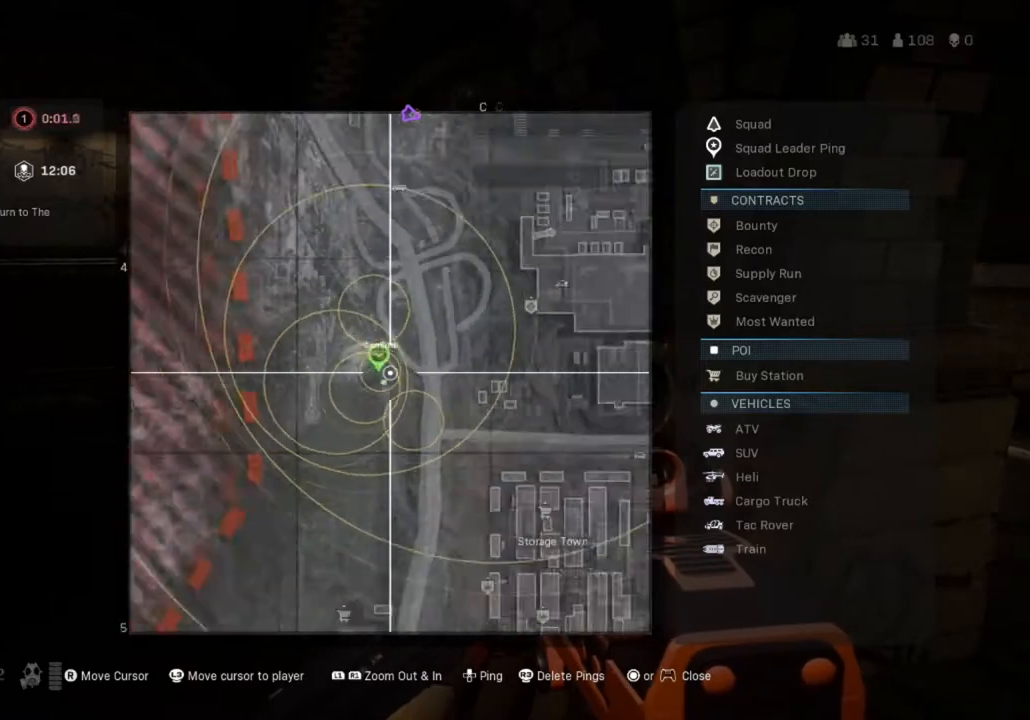
{"buttons": [], "left_stick": "center", "right_stick": "center", "events": [[434, "L1", "up"]]}
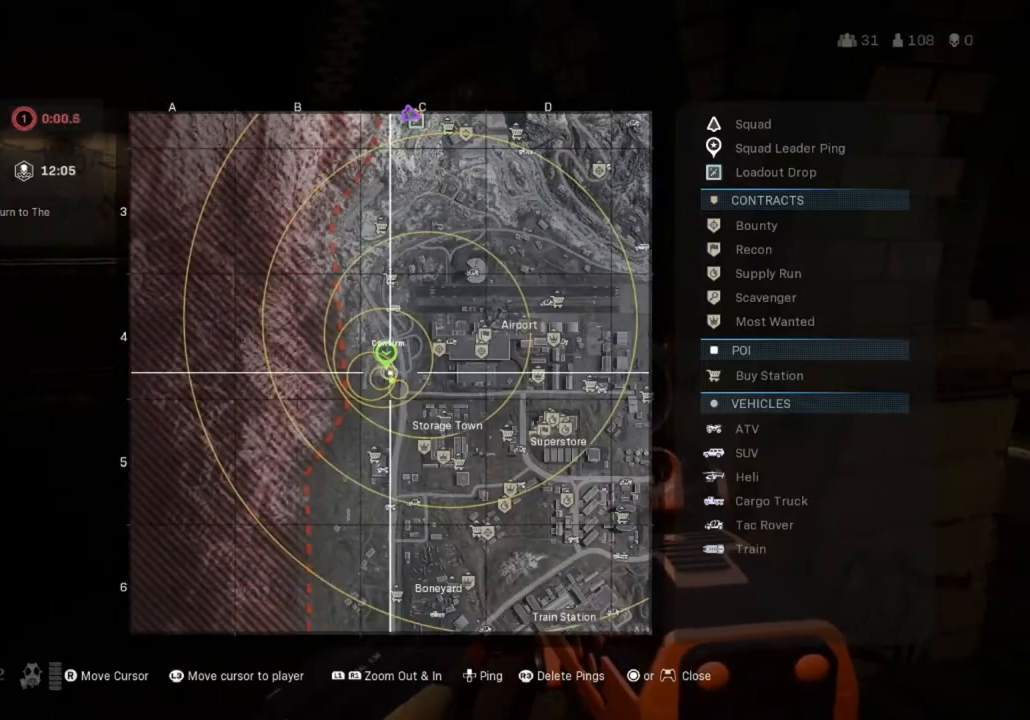
{"buttons": ["L1"], "left_stick": "center", "right_stick": "center", "events": [[233, "L1", "down"]]}
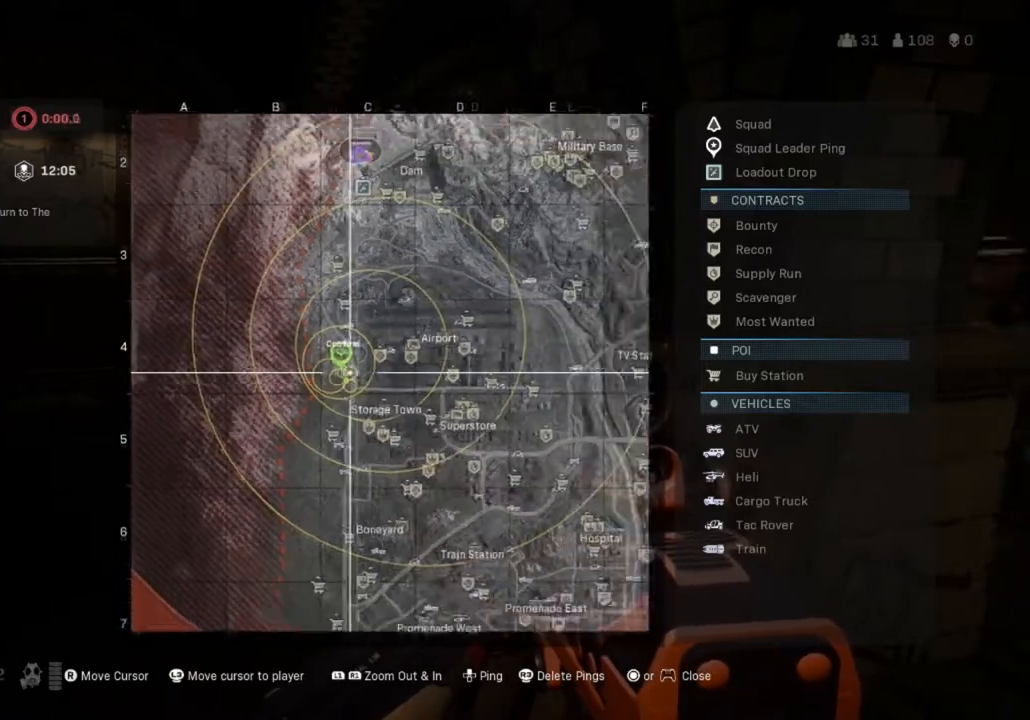
{"buttons": [], "left_stick": "center", "right_stick": "center", "events": [[267, "L1", "up"]]}
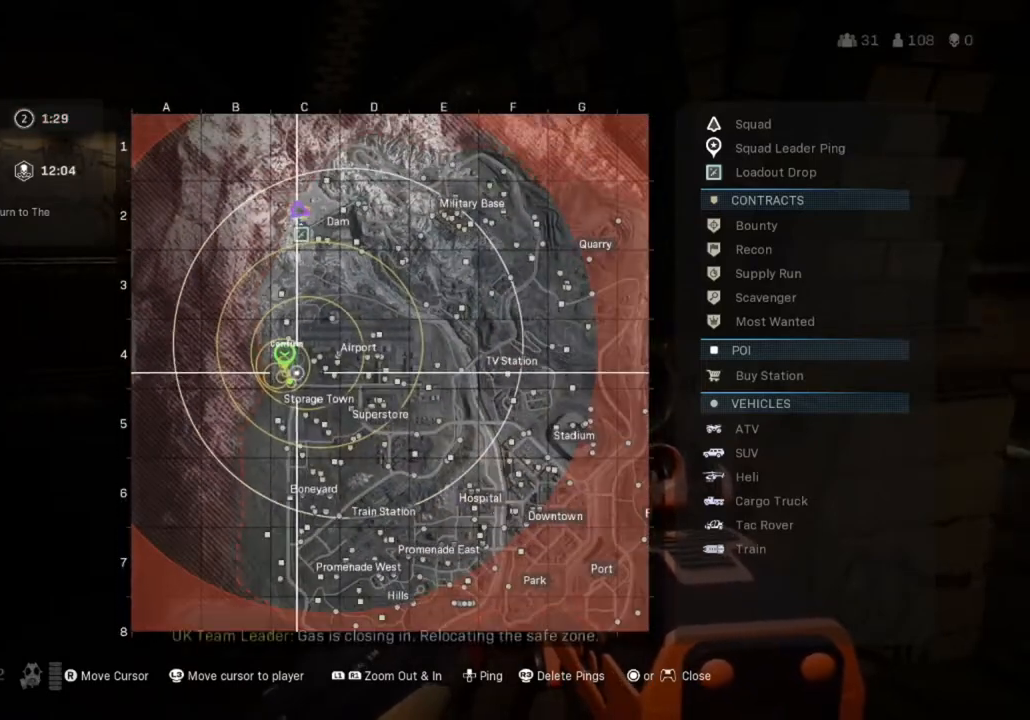
{"buttons": [], "left_stick": "center", "right_stick": "center", "events": []}
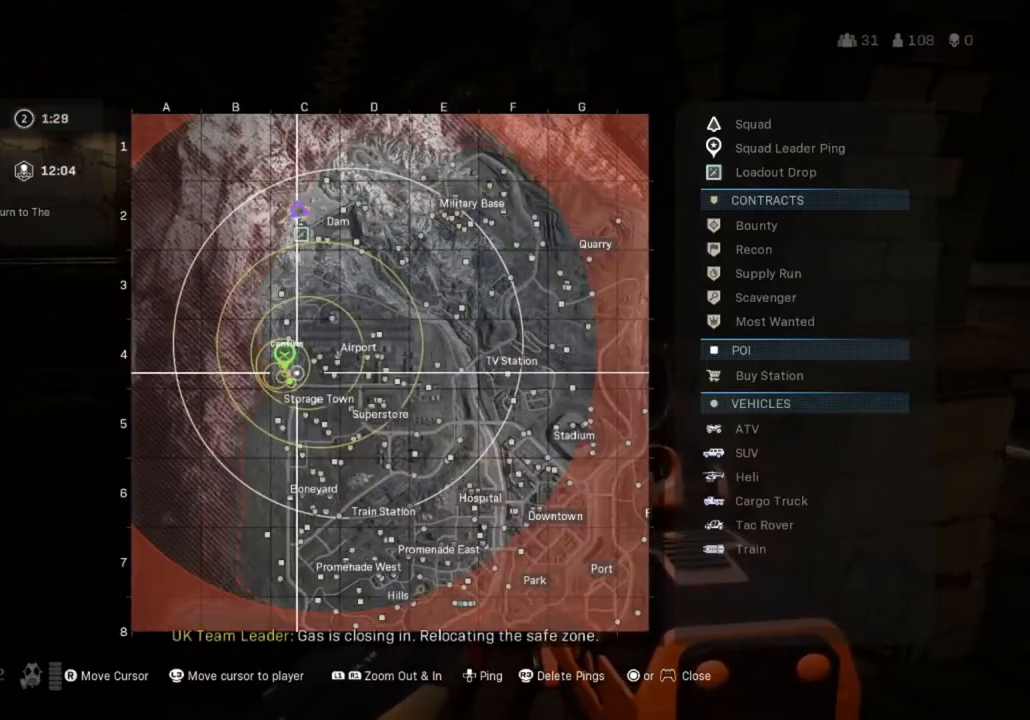
{"buttons": [], "left_stick": "center", "right_stick": "center", "events": []}
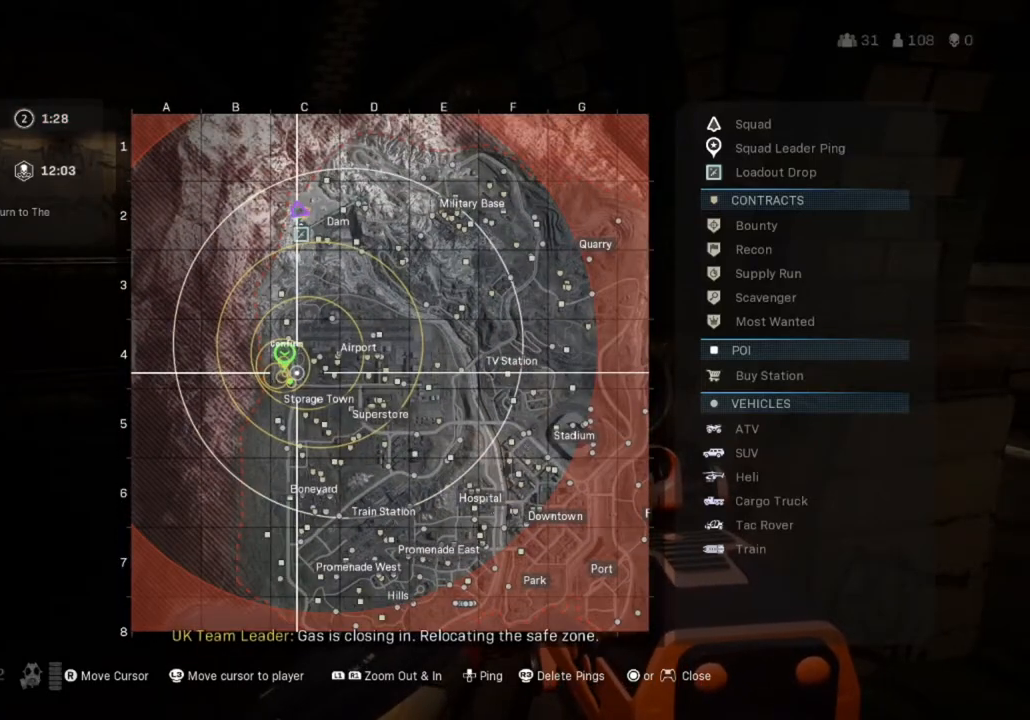
{"buttons": ["TOUCHPAD"], "left_stick": "center", "right_stick": "center", "events": [[467, "TOUCHPAD", "down"]]}
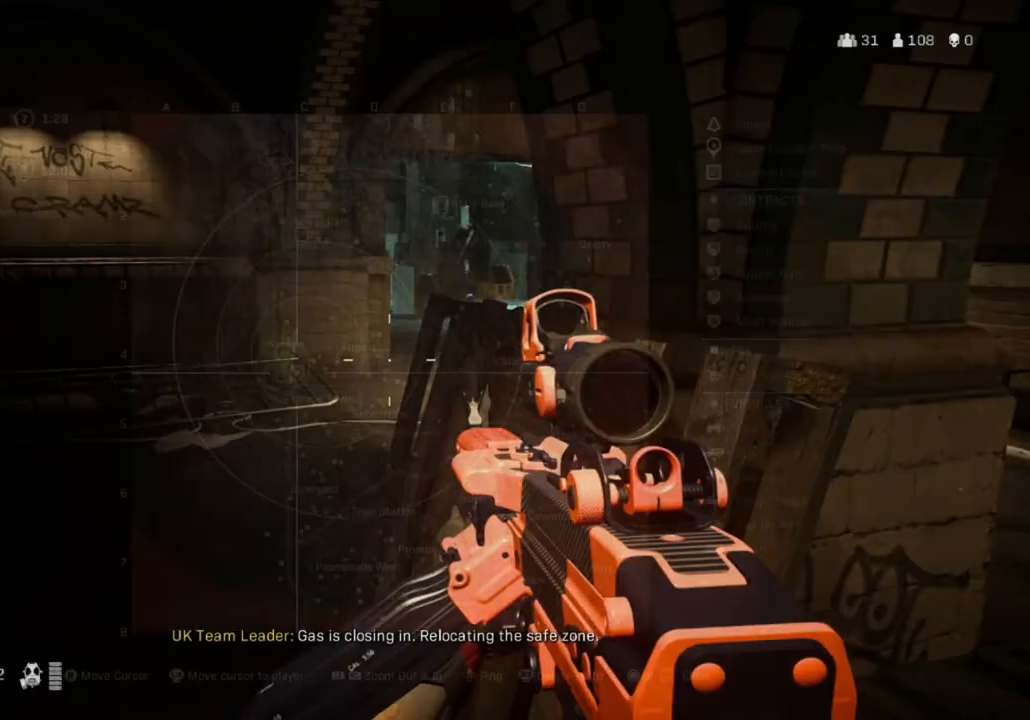
{"buttons": [], "left_stick": "up", "right_stick": "center", "events": [[67, "TOUCHPAD", "up"], [501, "left_stick", "up"]]}
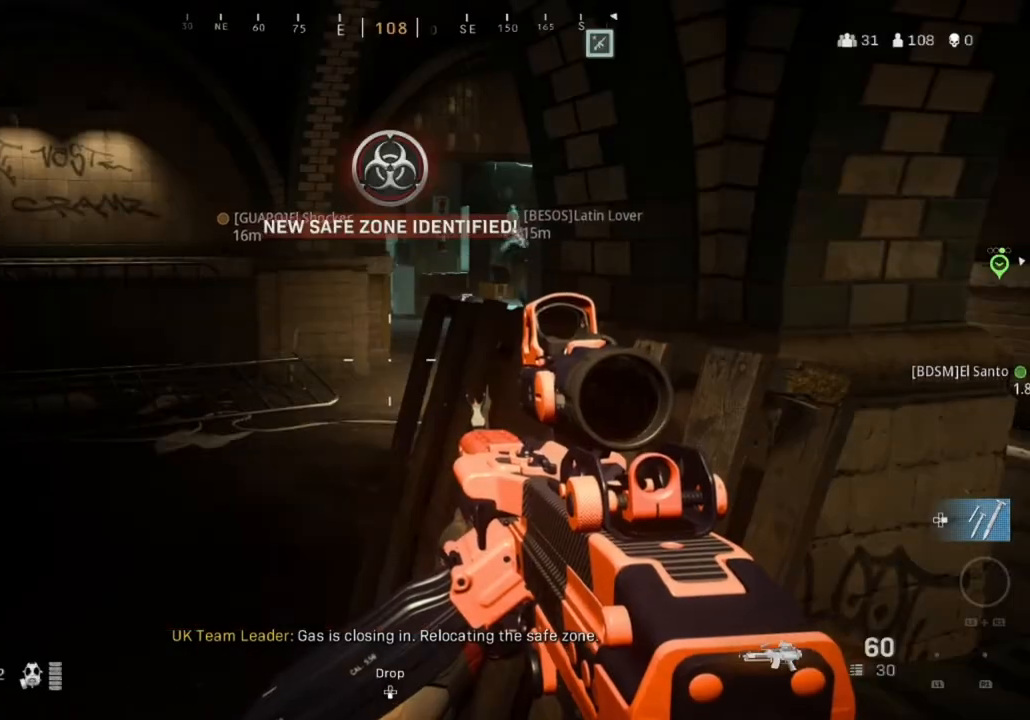
{"buttons": [], "left_stick": "up", "right_stick": "center", "events": []}
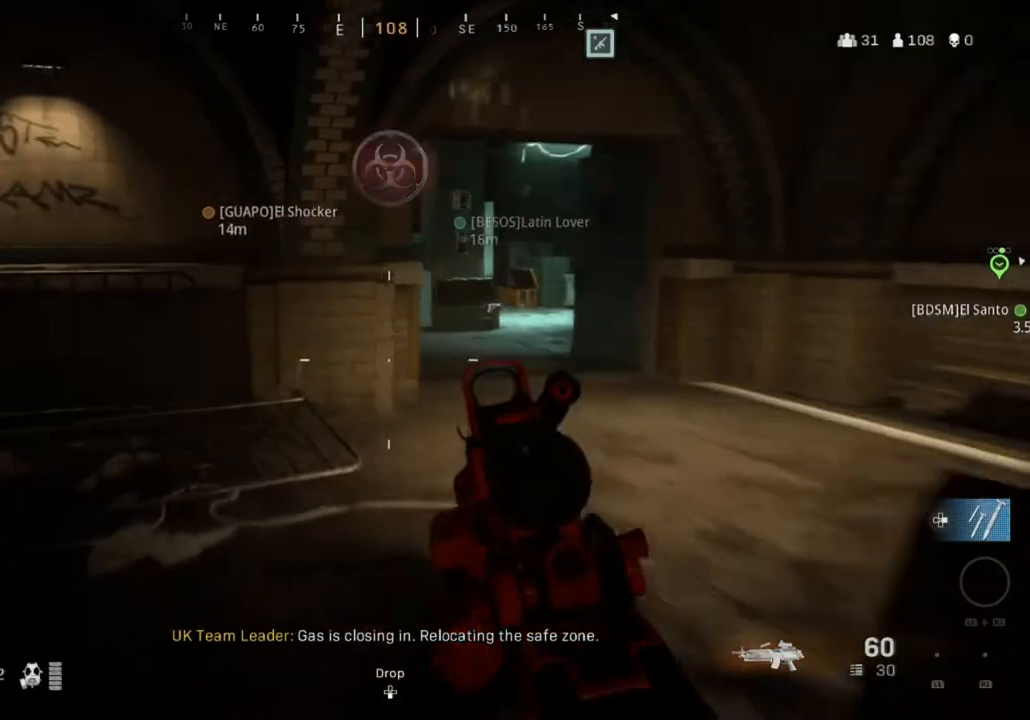
{"buttons": [], "left_stick": "up", "right_stick": "center", "events": [[134, "right_stick", "right"], [234, "right_stick", "center"]]}
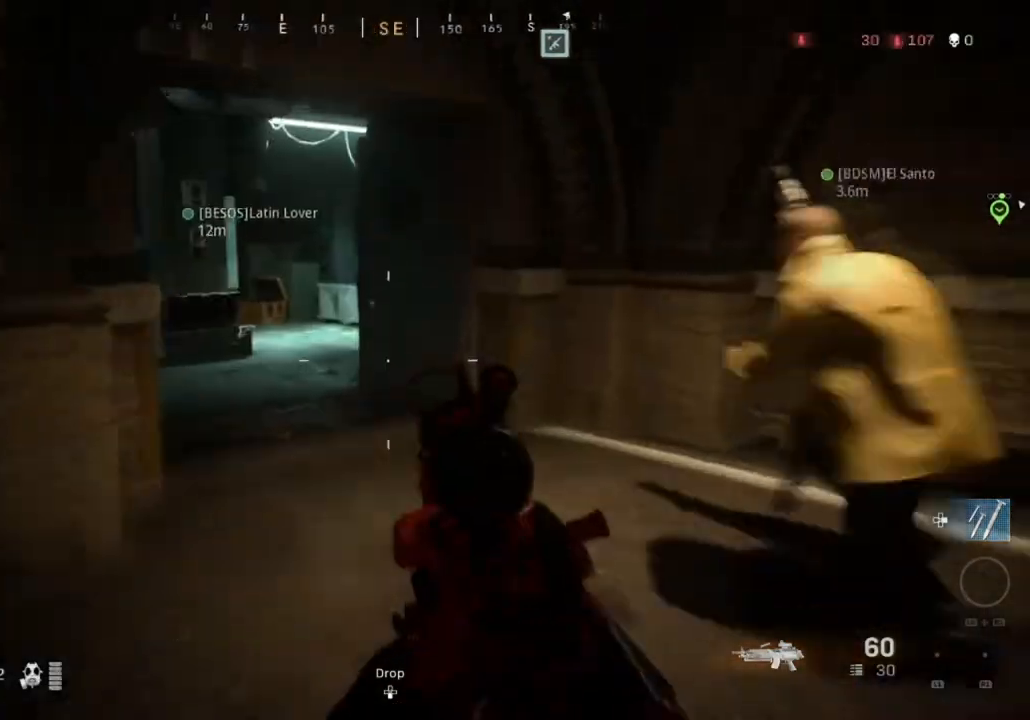
{"buttons": [], "left_stick": "up", "right_stick": "center", "events": [[333, "right_stick", "left"], [467, "right_stick", "center"]]}
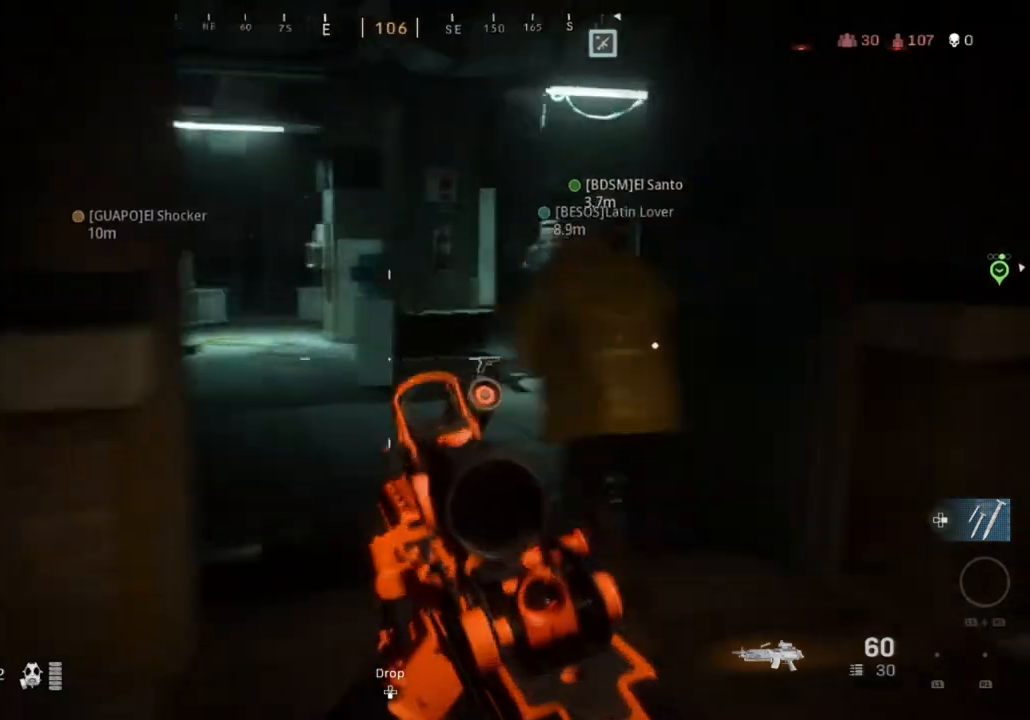
{"buttons": [], "left_stick": "up", "right_stick": "center", "events": [[200, "right_stick", "left"], [367, "right_stick", "center"]]}